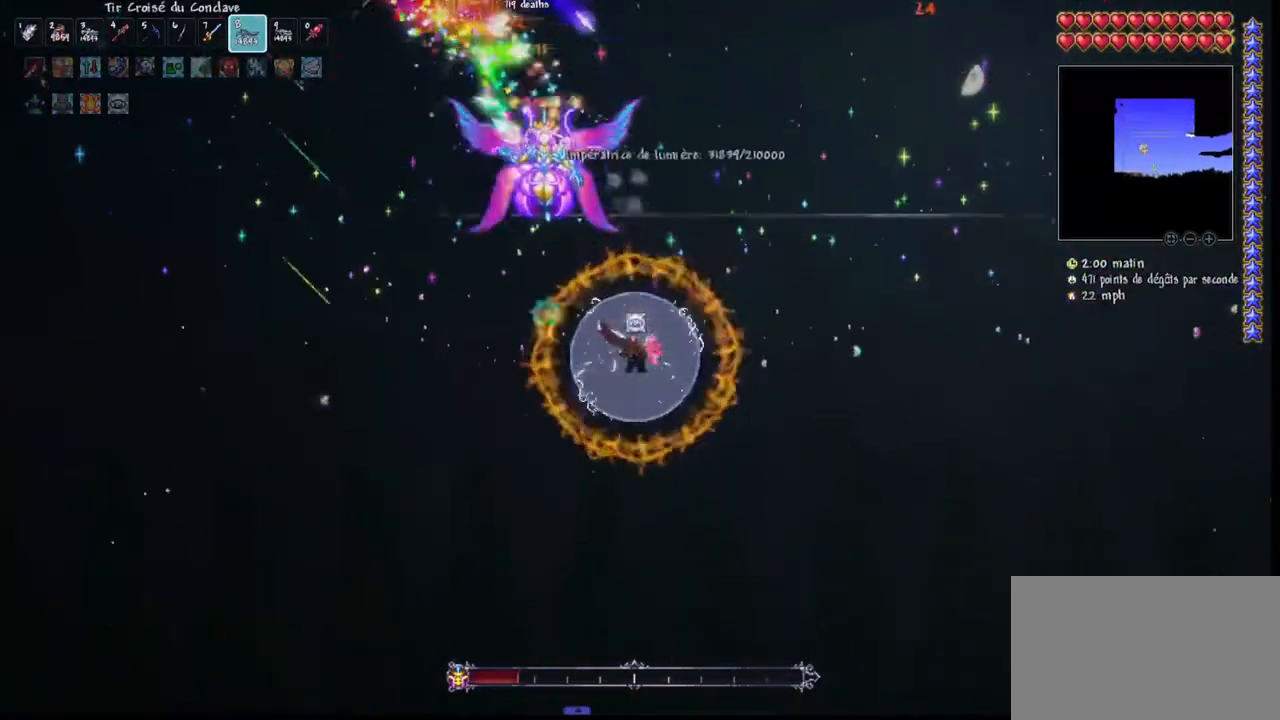
Gameplay with keyboard and mouse; each line is a JSON object with the keys and mouse buttons held at the frame after it. "events" lists presses ("down") and releases ("up") of "1", "2", "3", "4", "5", "a", "alt", "c", "caps_lock", "ctrl", "d", "e", "f", "g", "q", "r", "s", "shift", "space", "t", "tab", "v", "w", "x", "z", "mouse_left", "mouse_wheel" and "mouse_right" between this image and that frame as [ms after this image, input, new state], when the widget could be followed in between. "mouse_left", "mouse_wheel", "mouse_right" = the "left", "wheel", "right" buttons of the "mouse" list. No other keys are recorded. "wheel" means that the mouse wheel is clicked or scrolled. "mouse_move" is the direction in which the mouse moves at that frame (one of eight, or "still"), when it could be read.
{"keys": [], "mouse": ["left"], "mouse_move": "down-left", "events": []}
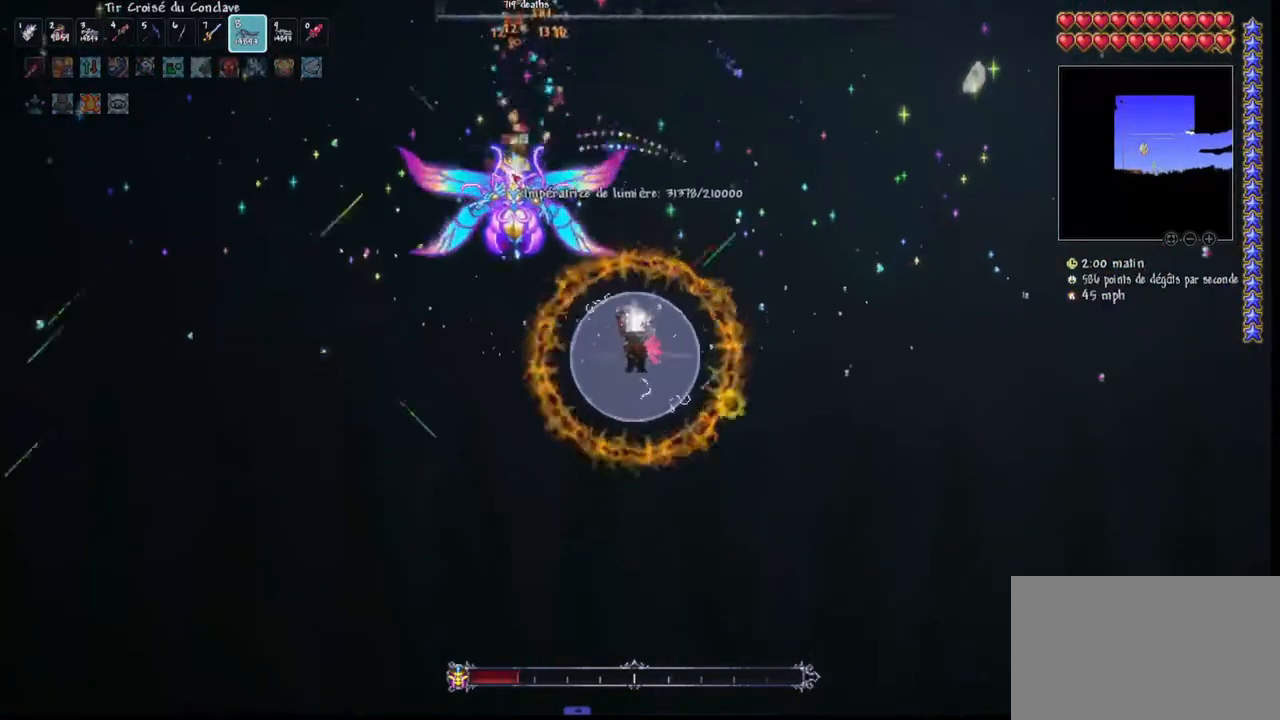
{"keys": ["d"], "mouse": ["left"], "mouse_move": "still", "events": [[67, "d", "down"], [167, "d", "up"], [267, "d", "down"], [400, "d", "up"], [433, "d", "down"]]}
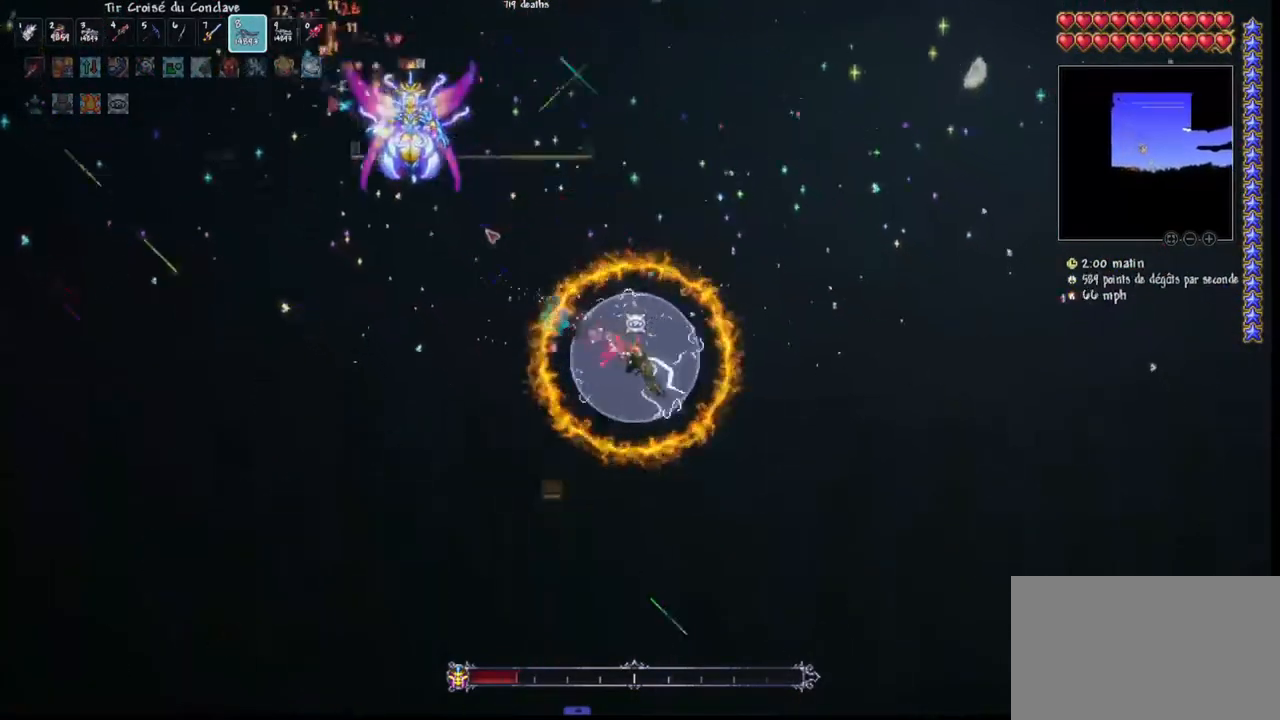
{"keys": ["d", "space"], "mouse": ["left"], "mouse_move": "still", "events": [[33, "space", "down"]]}
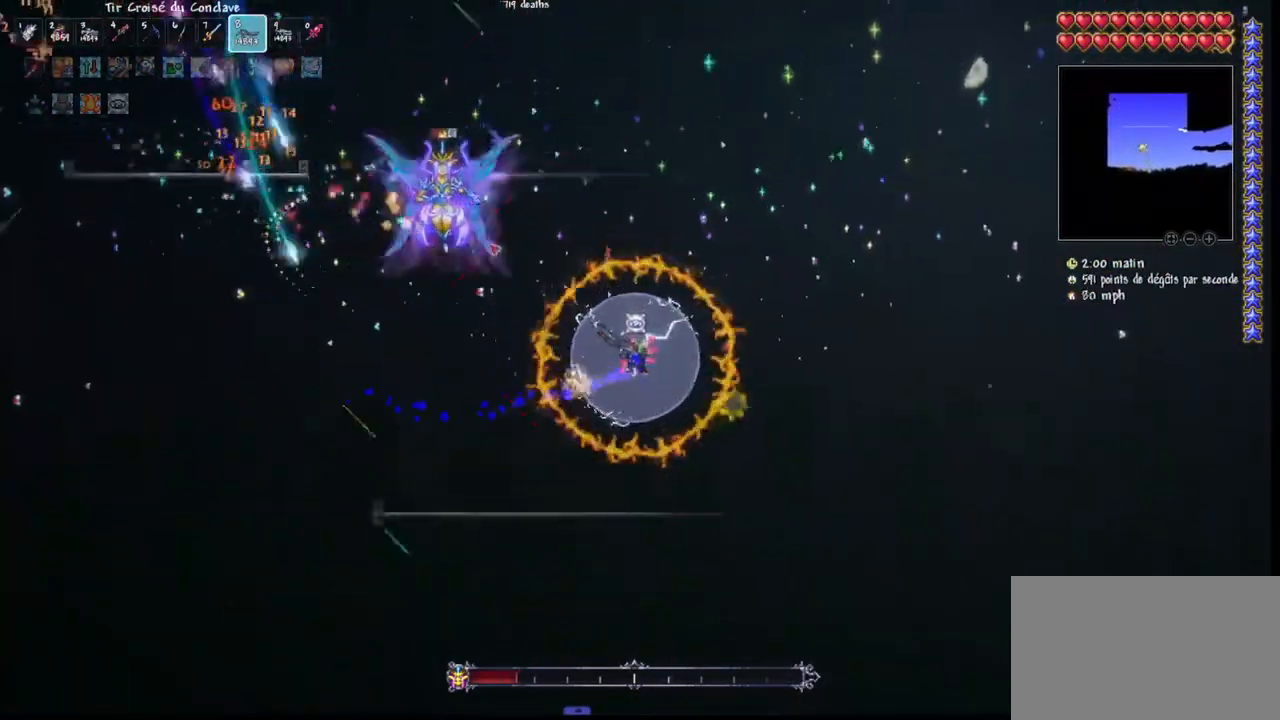
{"keys": ["d", "space"], "mouse": ["left"], "mouse_move": "down", "events": []}
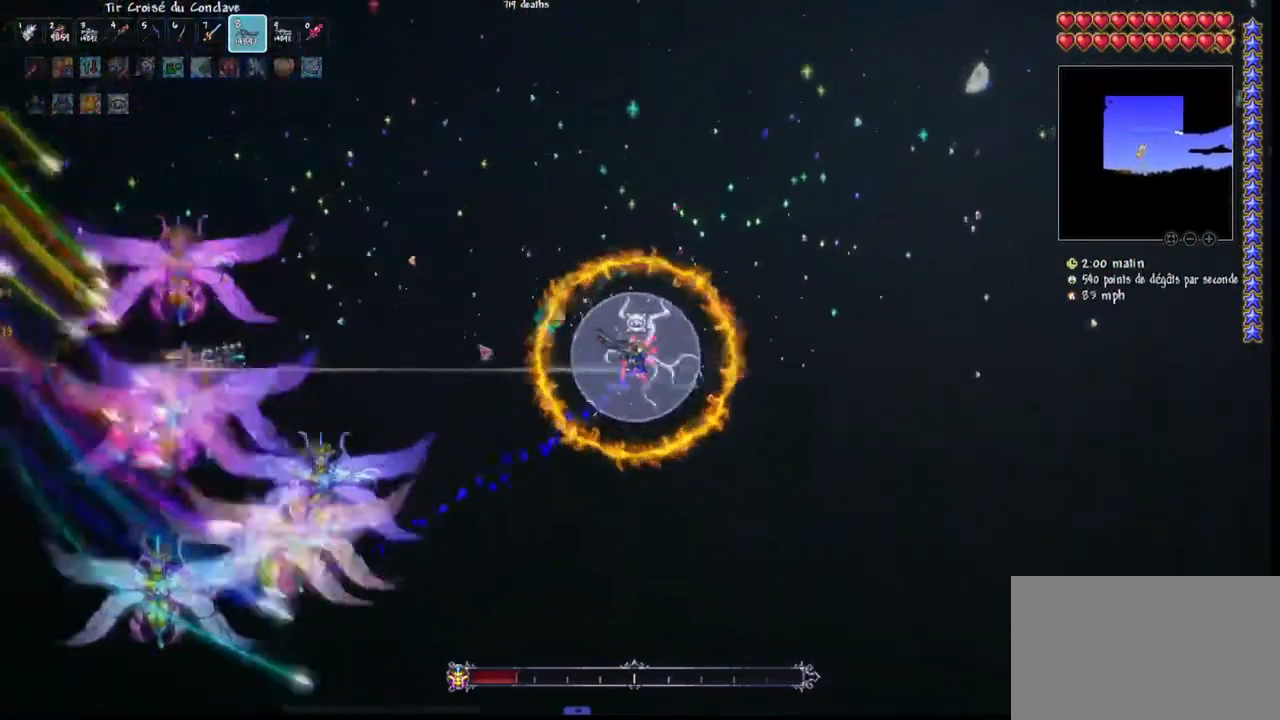
{"keys": [], "mouse": ["left"], "mouse_move": "right", "events": [[333, "q", "down"], [400, "d", "up"], [433, "q", "up"], [500, "space", "up"]]}
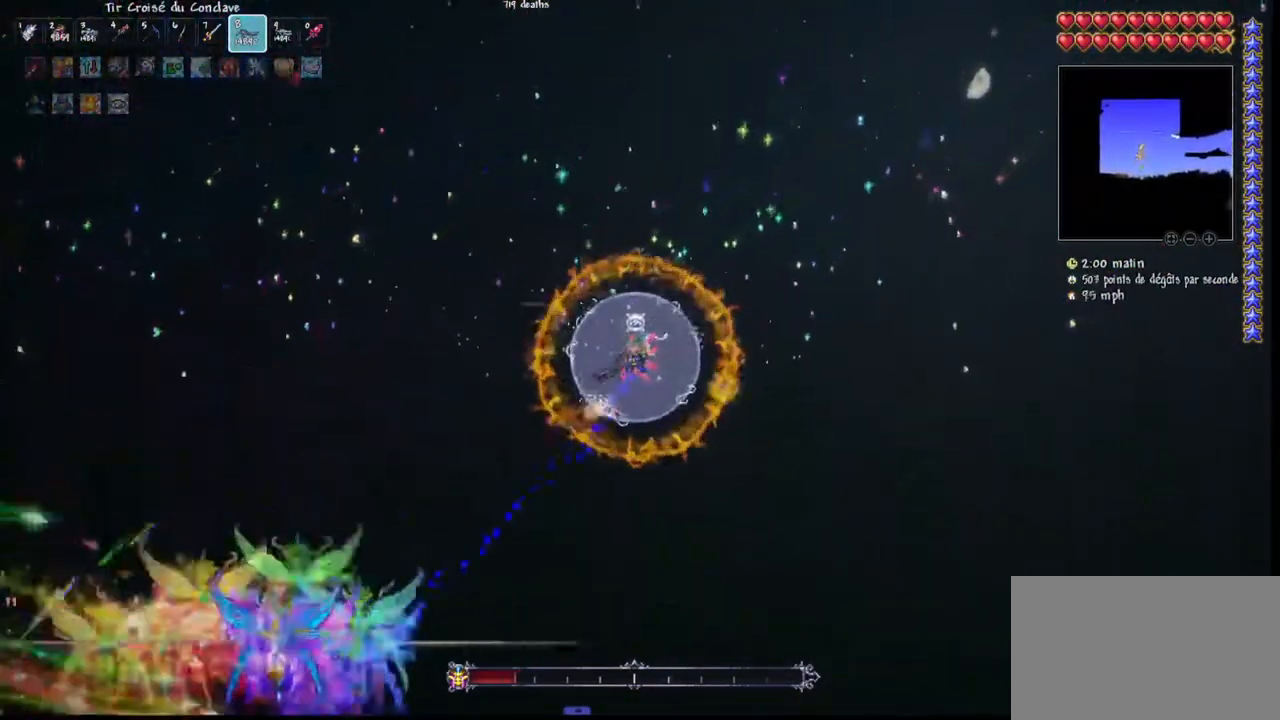
{"keys": ["q", "r"], "mouse": ["left"], "mouse_move": "up-right", "events": [[33, "q", "down"], [167, "q", "up"], [267, "q", "down"], [500, "r", "down"]]}
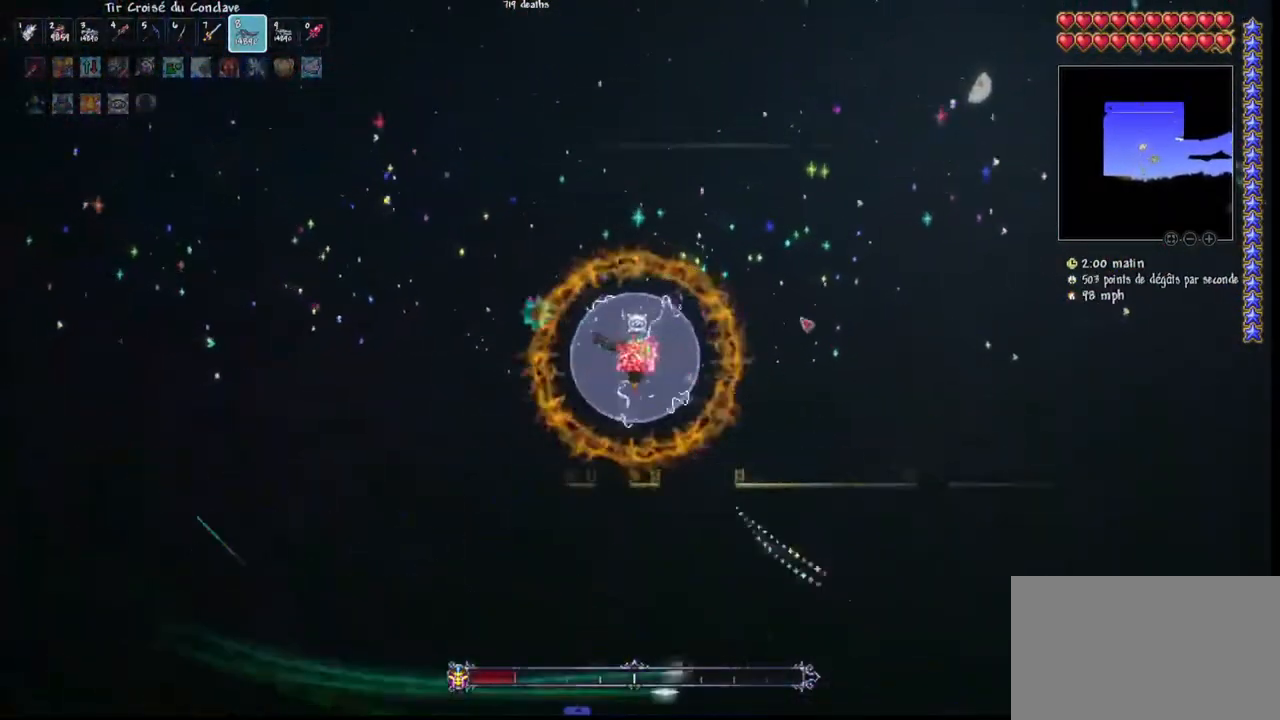
{"keys": ["q"], "mouse": ["left"], "mouse_move": "up-left", "events": [[133, "r", "up"]]}
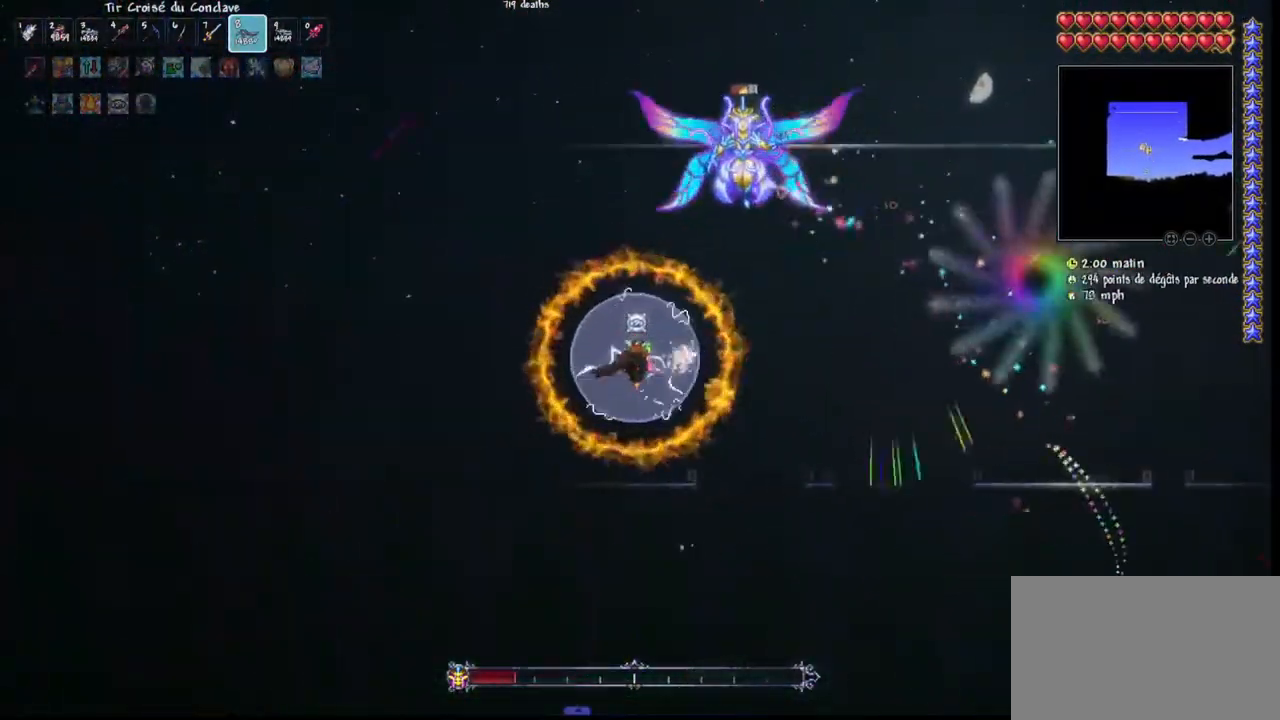
{"keys": ["q", "space"], "mouse": ["left"], "mouse_move": "still", "events": [[67, "r", "down"], [167, "r", "up"], [500, "space", "down"]]}
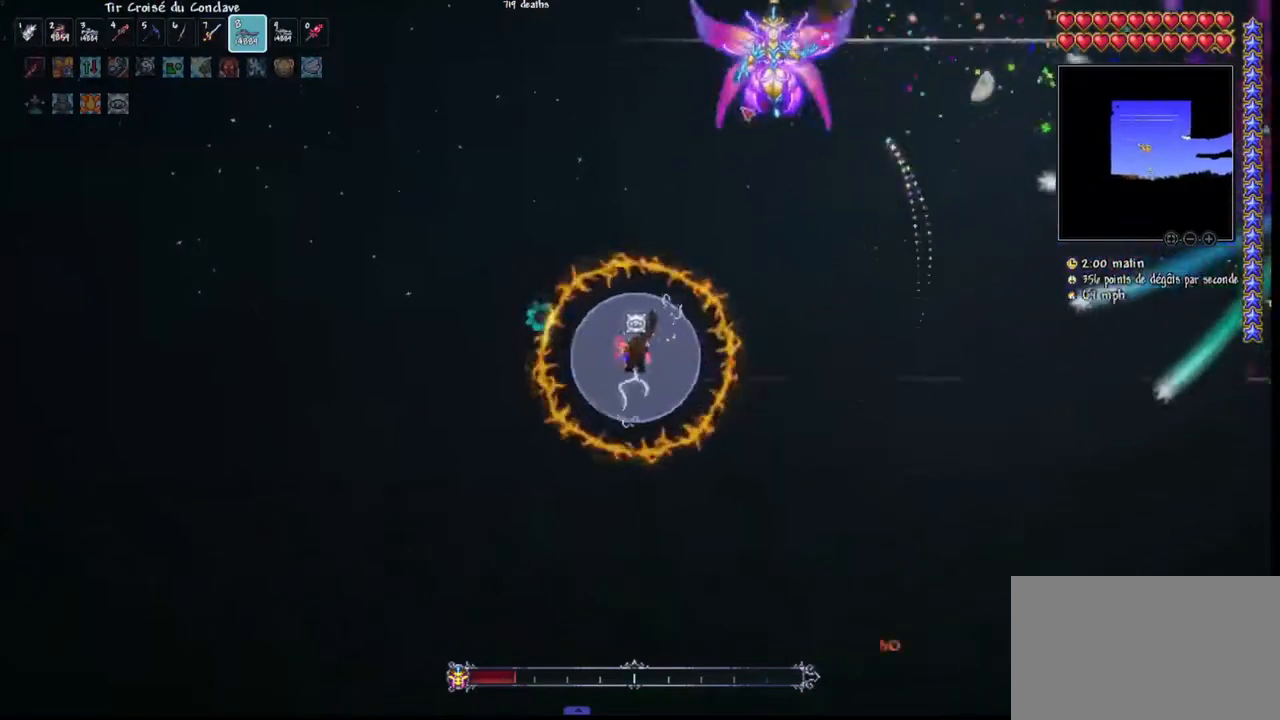
{"keys": ["q"], "mouse": ["left"], "mouse_move": "still", "events": [[500, "space", "up"]]}
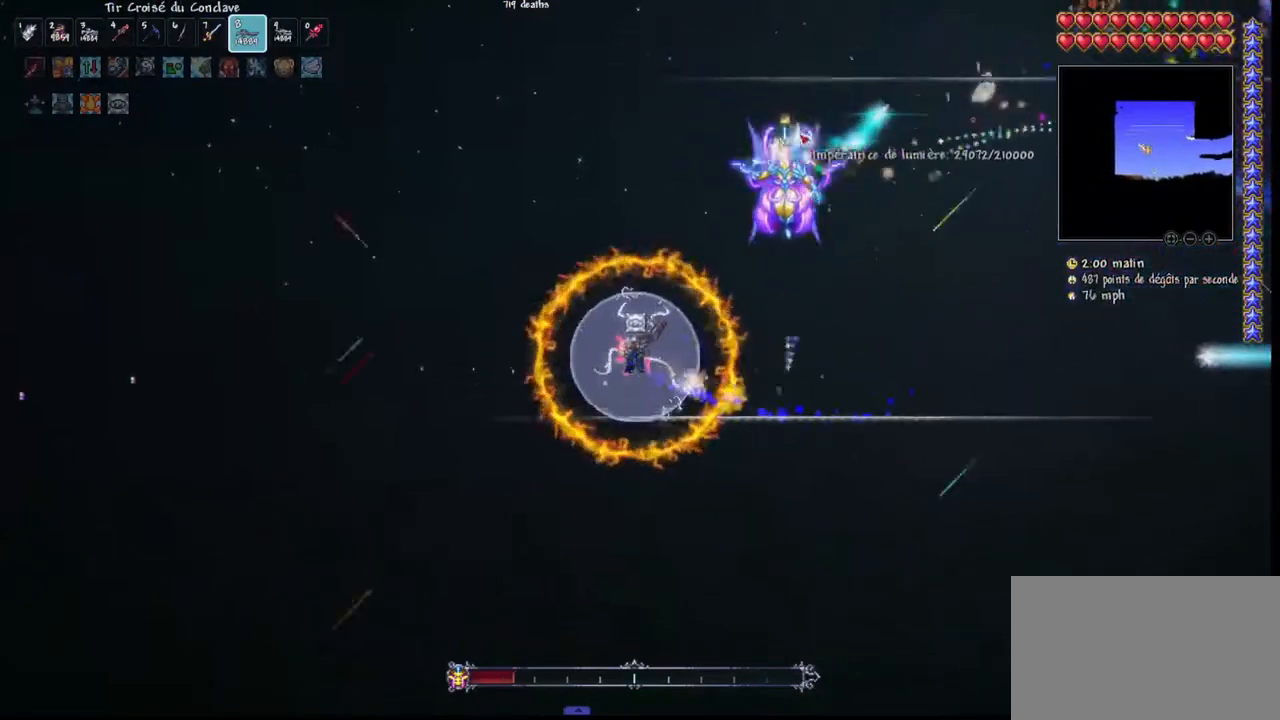
{"keys": ["q"], "mouse": ["left"], "mouse_move": "down", "events": [[200, "space", "down"], [433, "space", "up"]]}
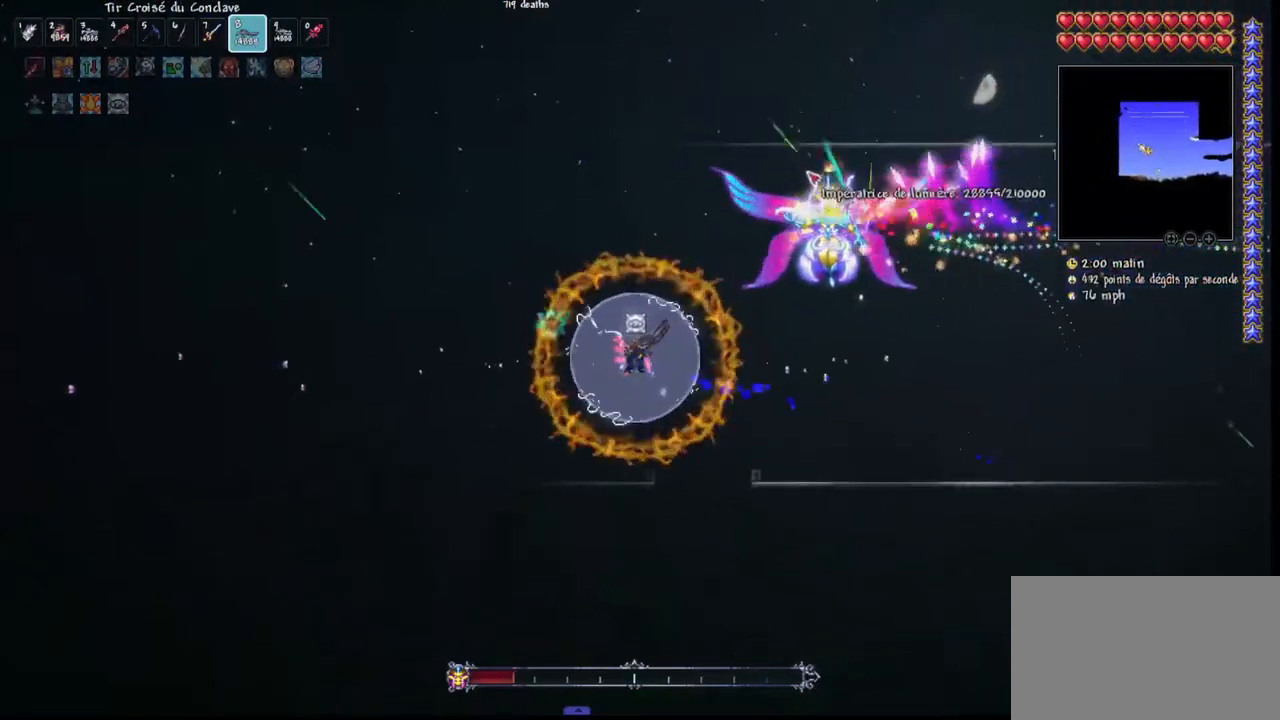
{"keys": ["q"], "mouse": ["left"], "mouse_move": "still", "events": [[167, "space", "down"], [400, "space", "up"]]}
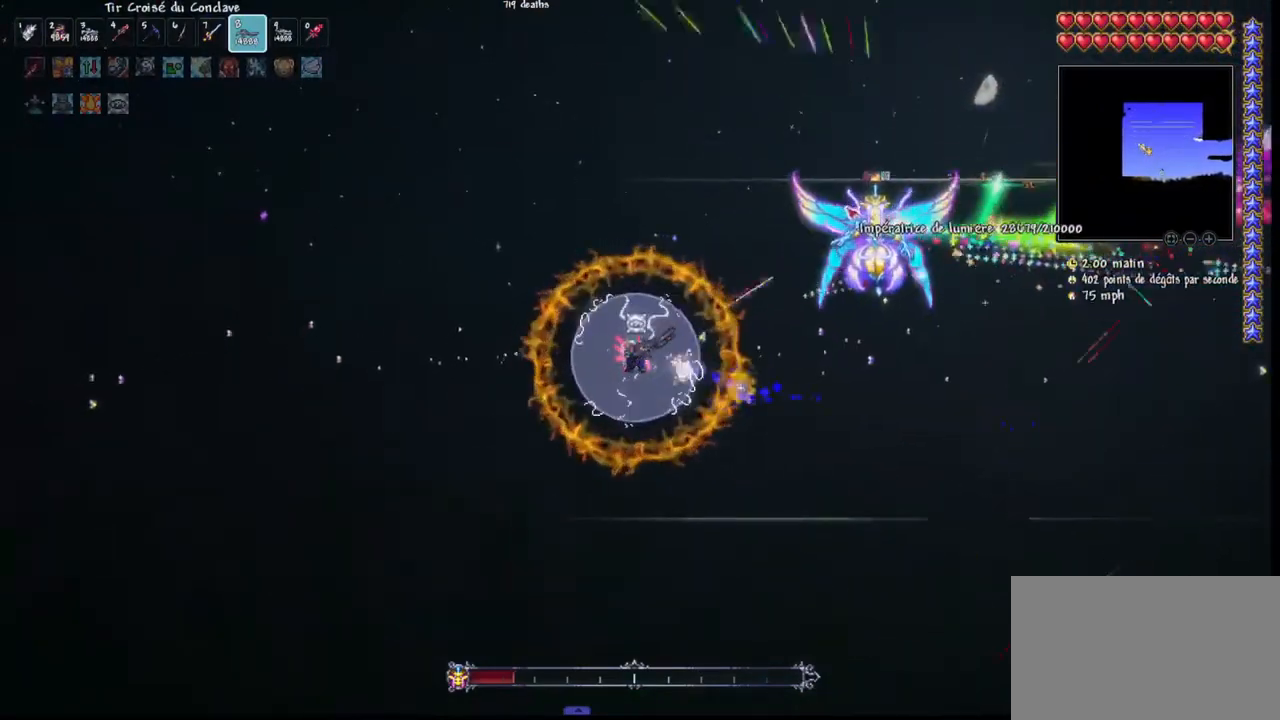
{"keys": ["q"], "mouse": ["left"], "mouse_move": "still", "events": [[67, "space", "down"], [267, "space", "up"]]}
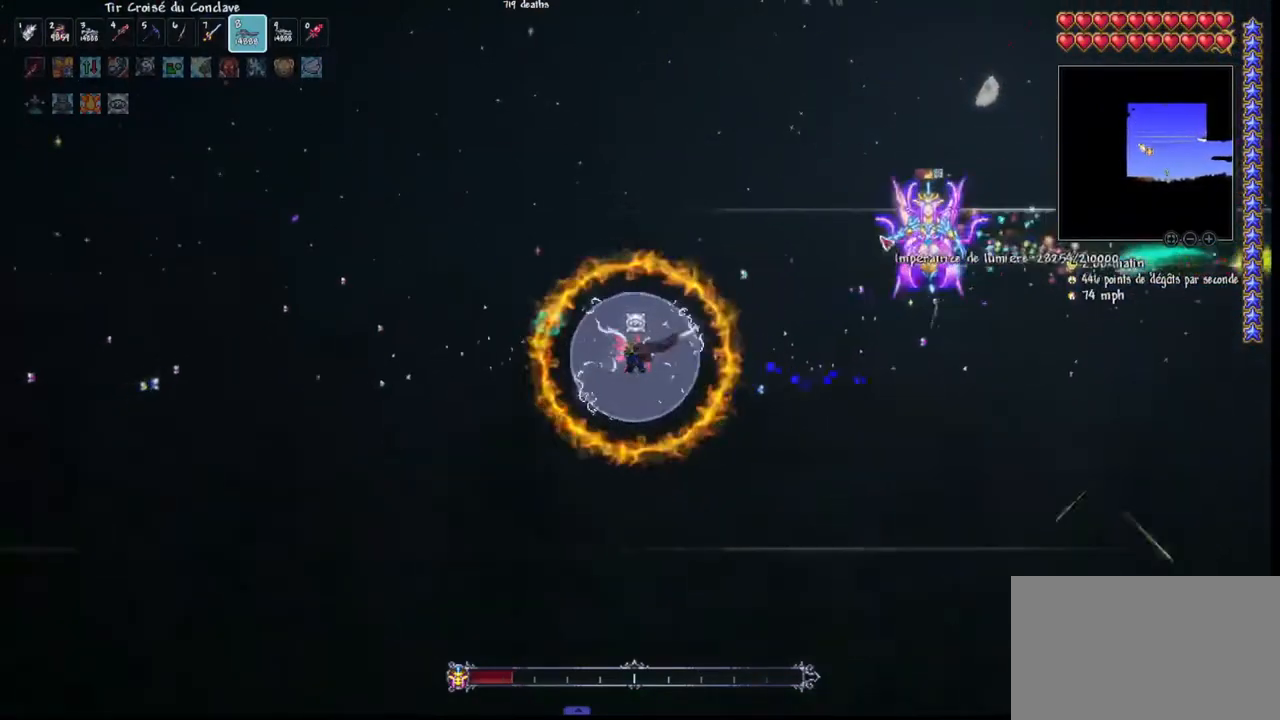
{"keys": ["q", "space"], "mouse": ["left"], "mouse_move": "still", "events": [[100, "space", "down"], [300, "space", "up"], [467, "space", "down"]]}
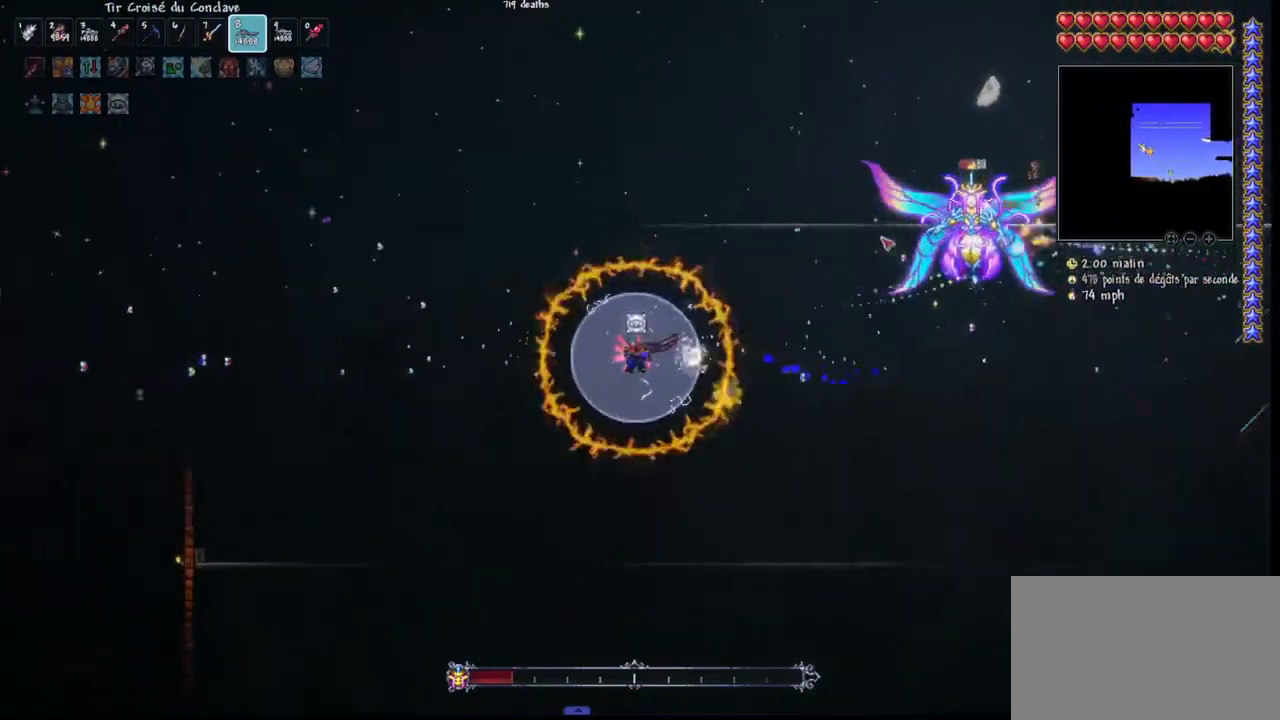
{"keys": ["d"], "mouse": ["left"], "mouse_move": "up-left", "events": [[167, "space", "up"], [300, "q", "up"], [433, "d", "down"]]}
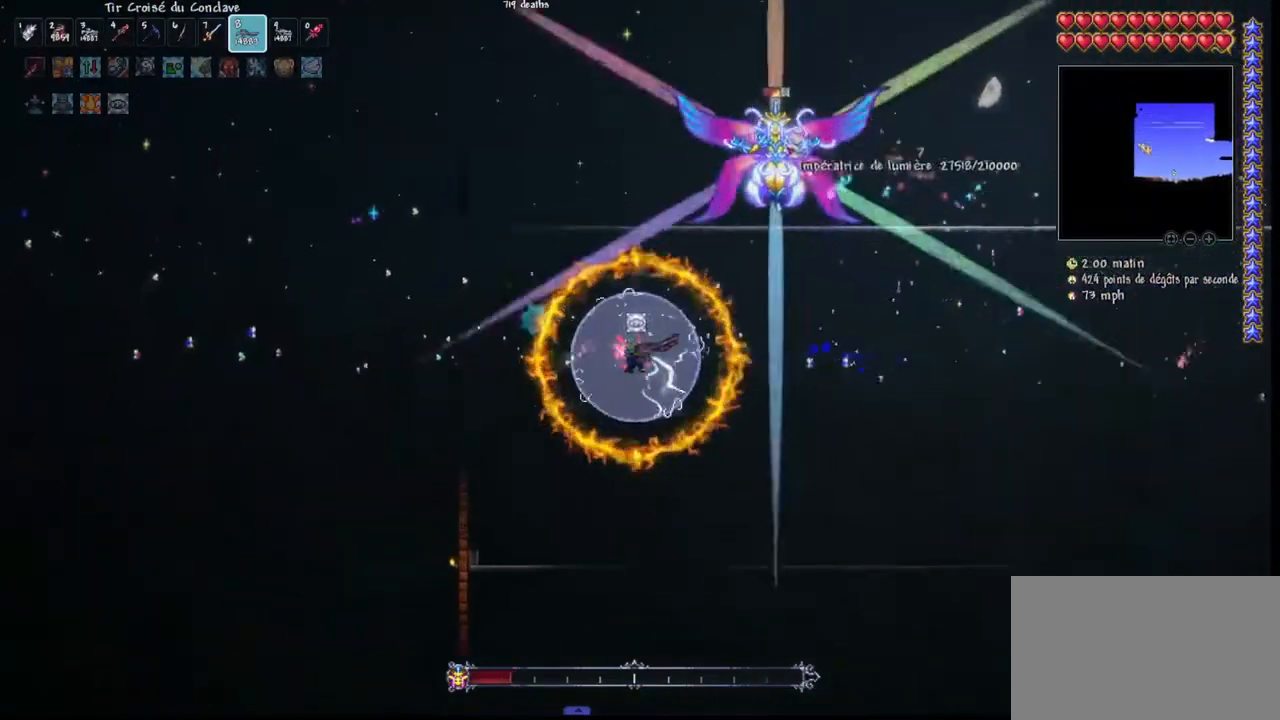
{"keys": ["d"], "mouse": ["left"], "mouse_move": "still", "events": [[133, "d", "up"], [400, "d", "down"]]}
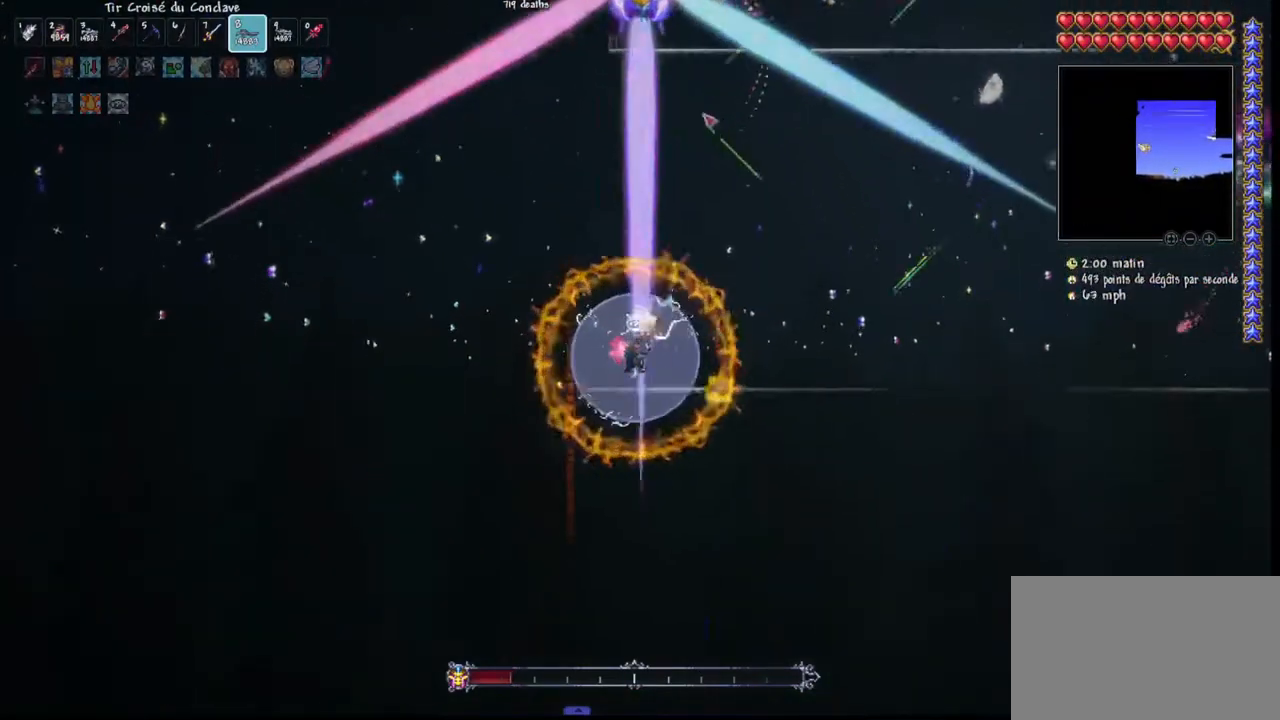
{"keys": ["q"], "mouse": ["left"], "mouse_move": "still", "events": [[200, "space", "down"], [233, "d", "up"], [367, "q", "down"], [367, "space", "up"]]}
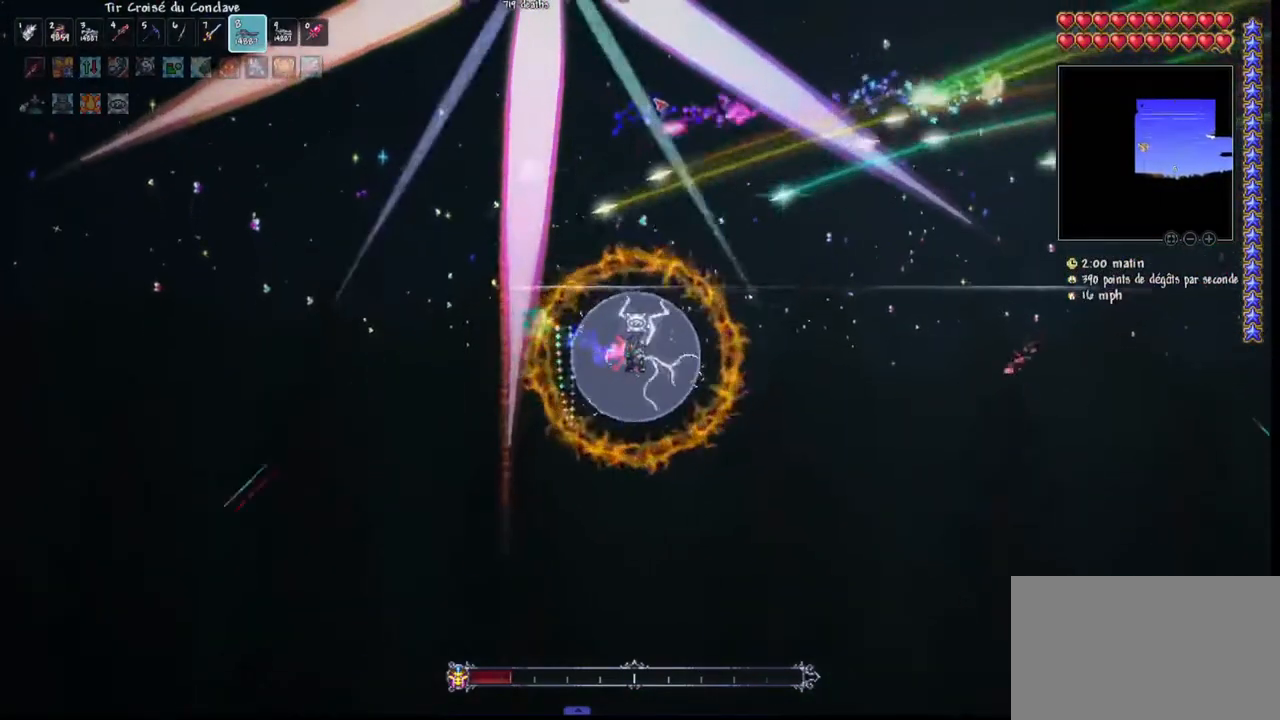
{"keys": [], "mouse": ["left"], "mouse_move": "still", "events": [[67, "q", "up"]]}
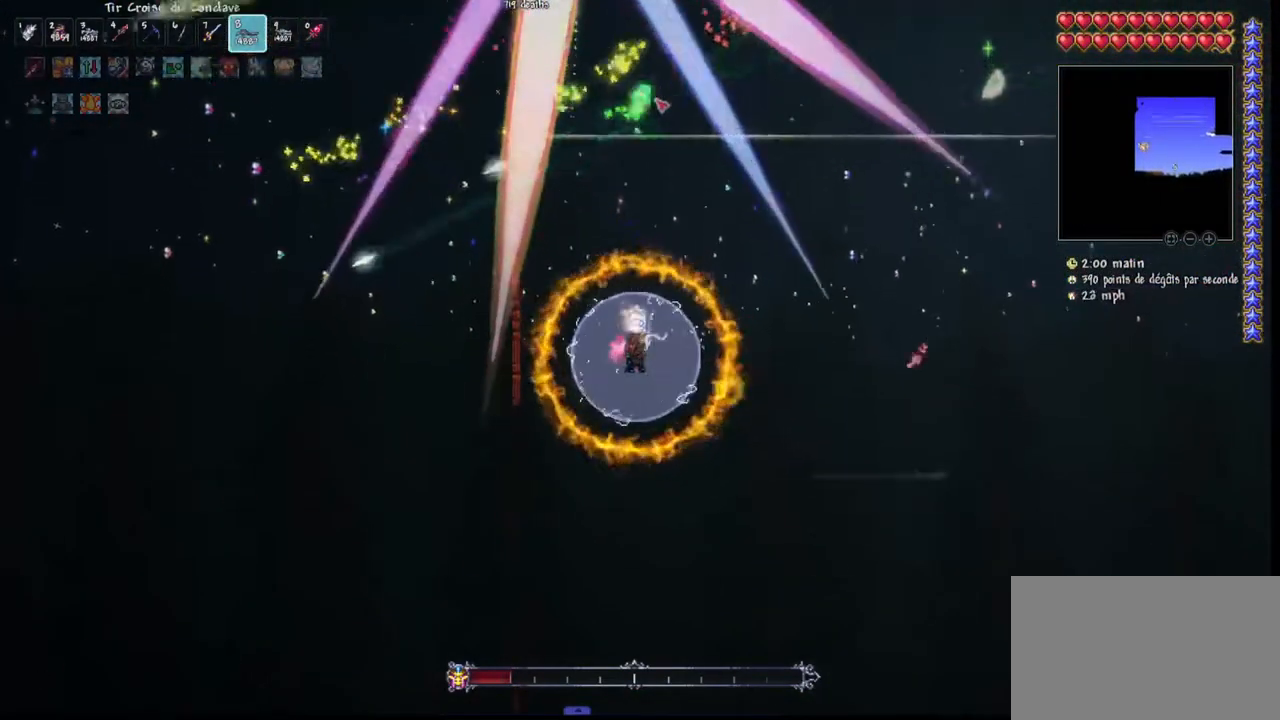
{"keys": ["space"], "mouse": ["left"], "mouse_move": "still", "events": [[367, "space", "down"]]}
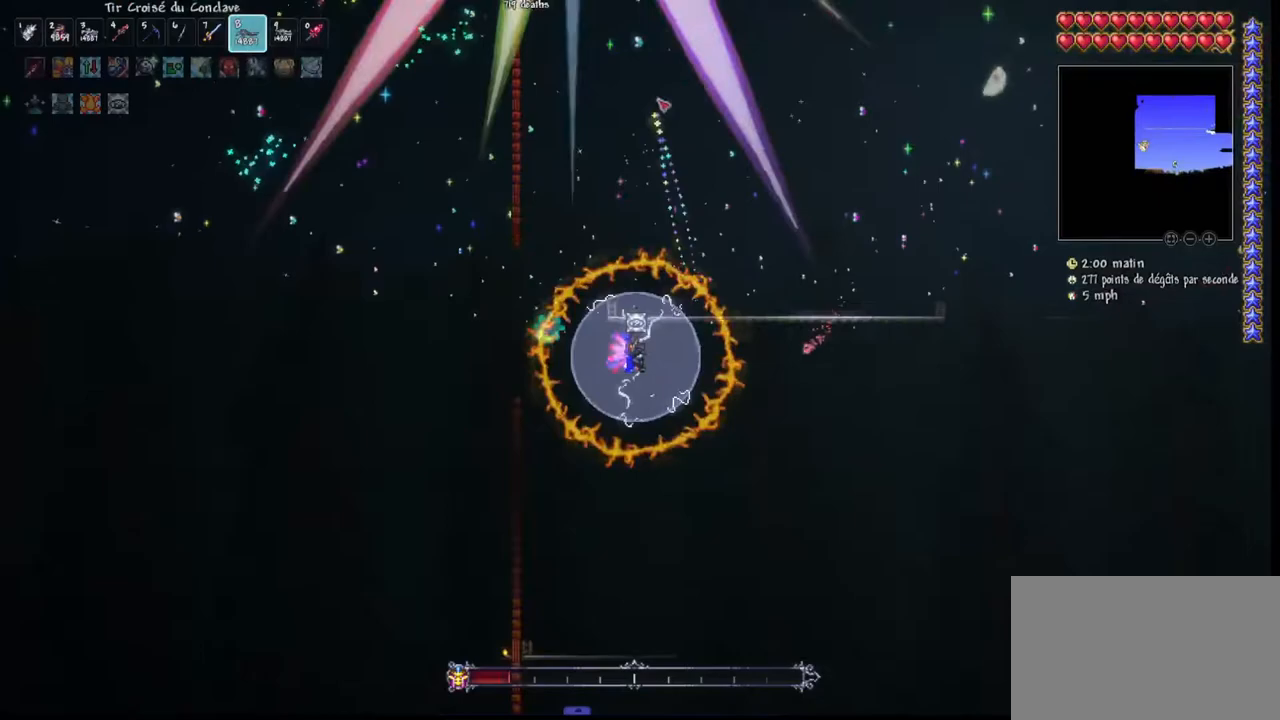
{"keys": ["space"], "mouse": ["left"], "mouse_move": "still", "events": [[67, "space", "up"], [467, "space", "down"]]}
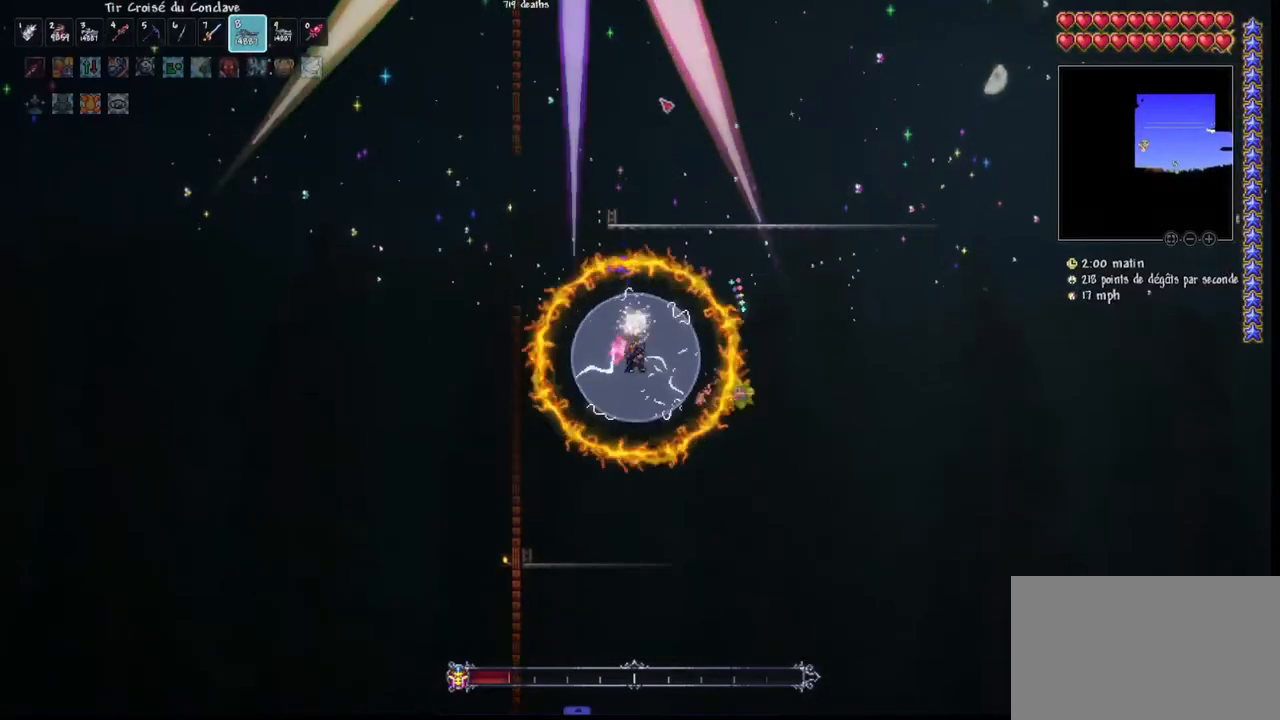
{"keys": ["space"], "mouse": ["left"], "mouse_move": "still", "events": [[267, "space", "up"], [500, "space", "down"]]}
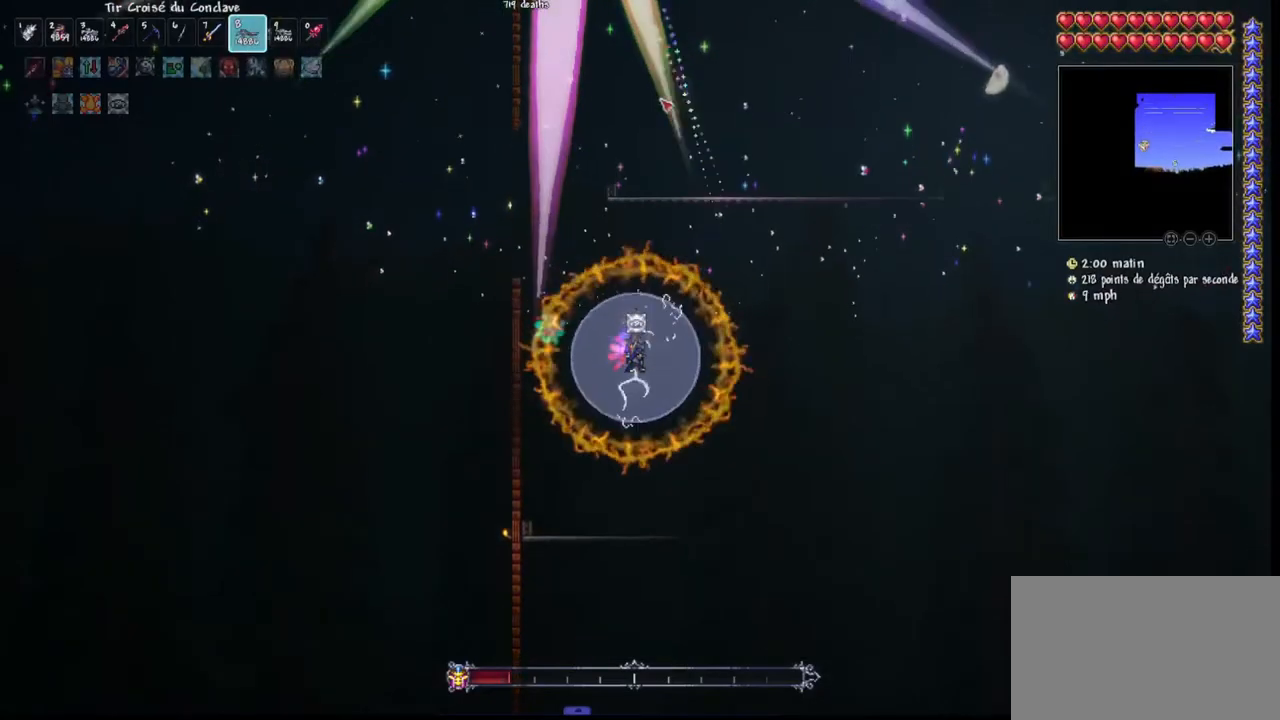
{"keys": ["space"], "mouse": ["left"], "mouse_move": "left", "events": []}
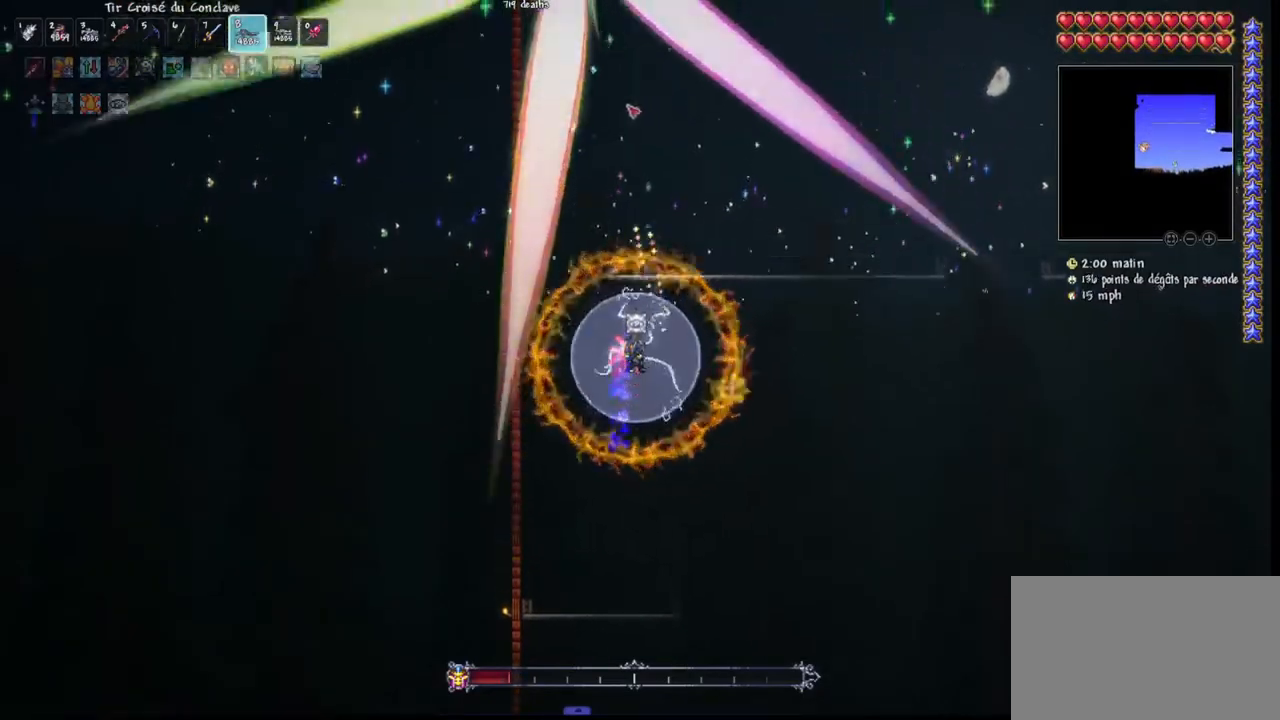
{"keys": ["space"], "mouse": ["left"], "mouse_move": "still", "events": [[100, "space", "up"], [433, "space", "down"]]}
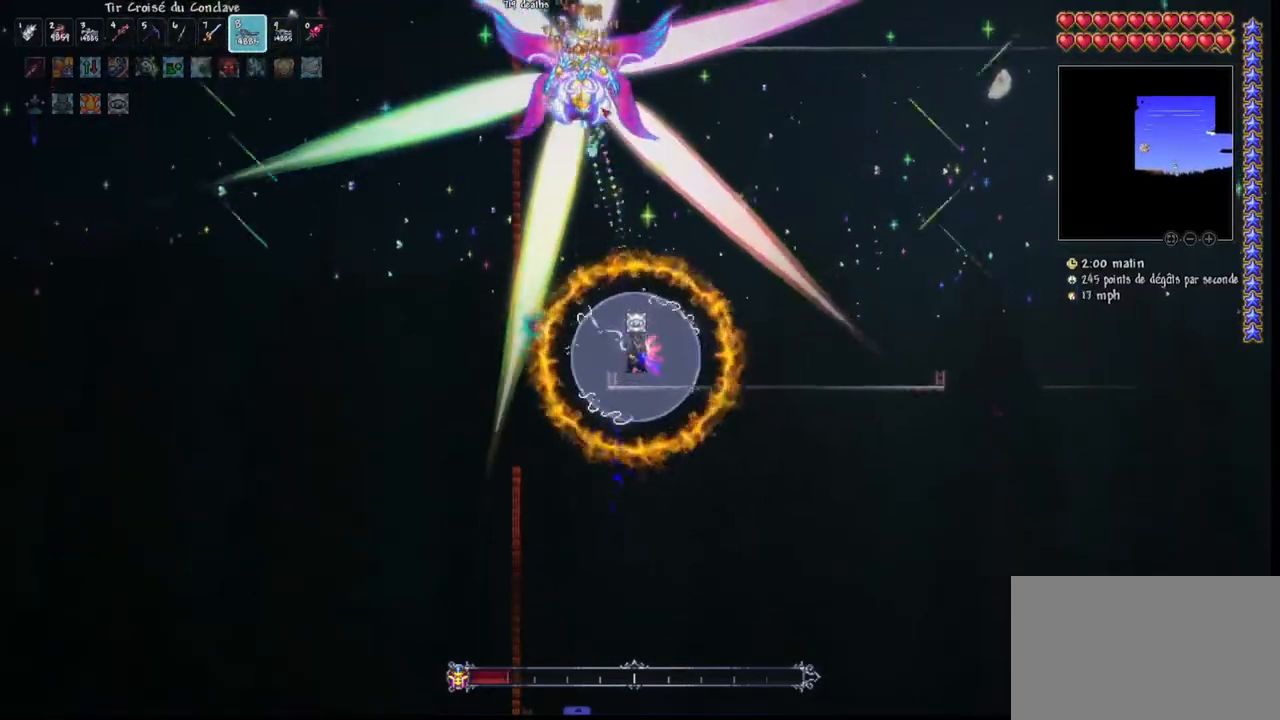
{"keys": [], "mouse": ["left"], "mouse_move": "still", "events": [[67, "space", "up"], [200, "space", "down"], [433, "space", "up"]]}
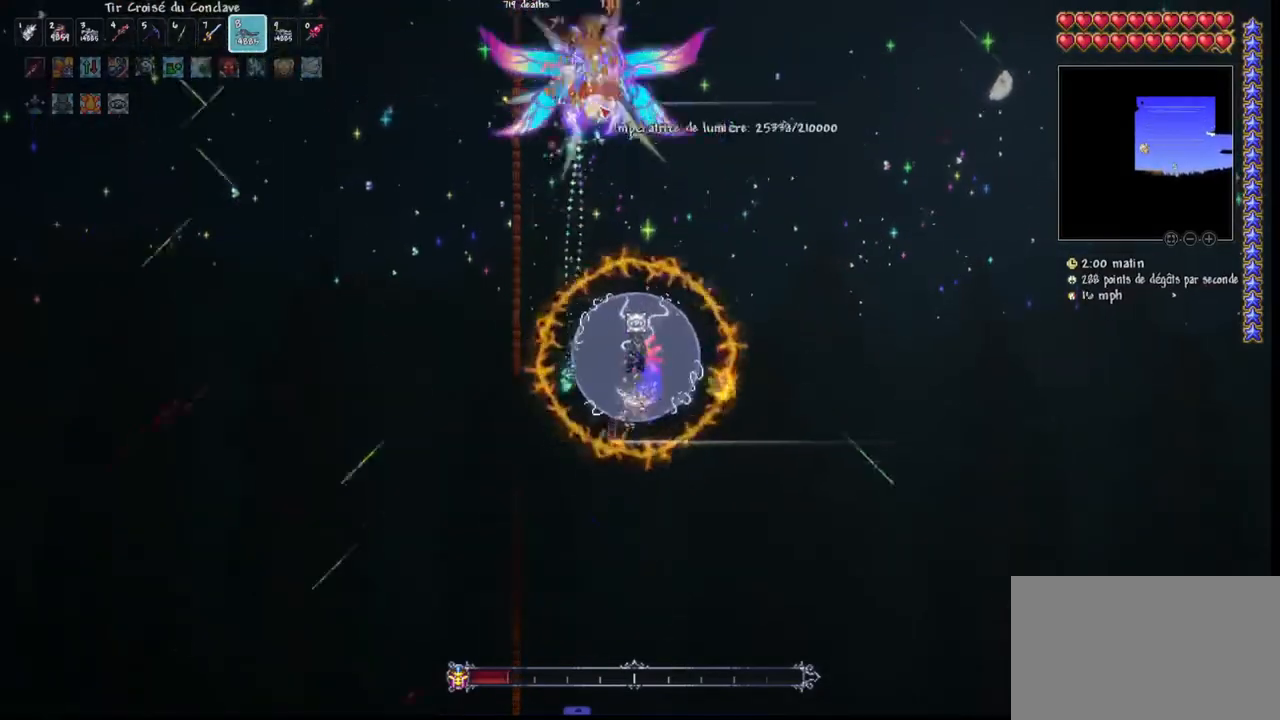
{"keys": ["d", "space"], "mouse": ["left"], "mouse_move": "down-right", "events": [[67, "d", "down"], [167, "d", "up"], [267, "d", "down"], [500, "space", "down"]]}
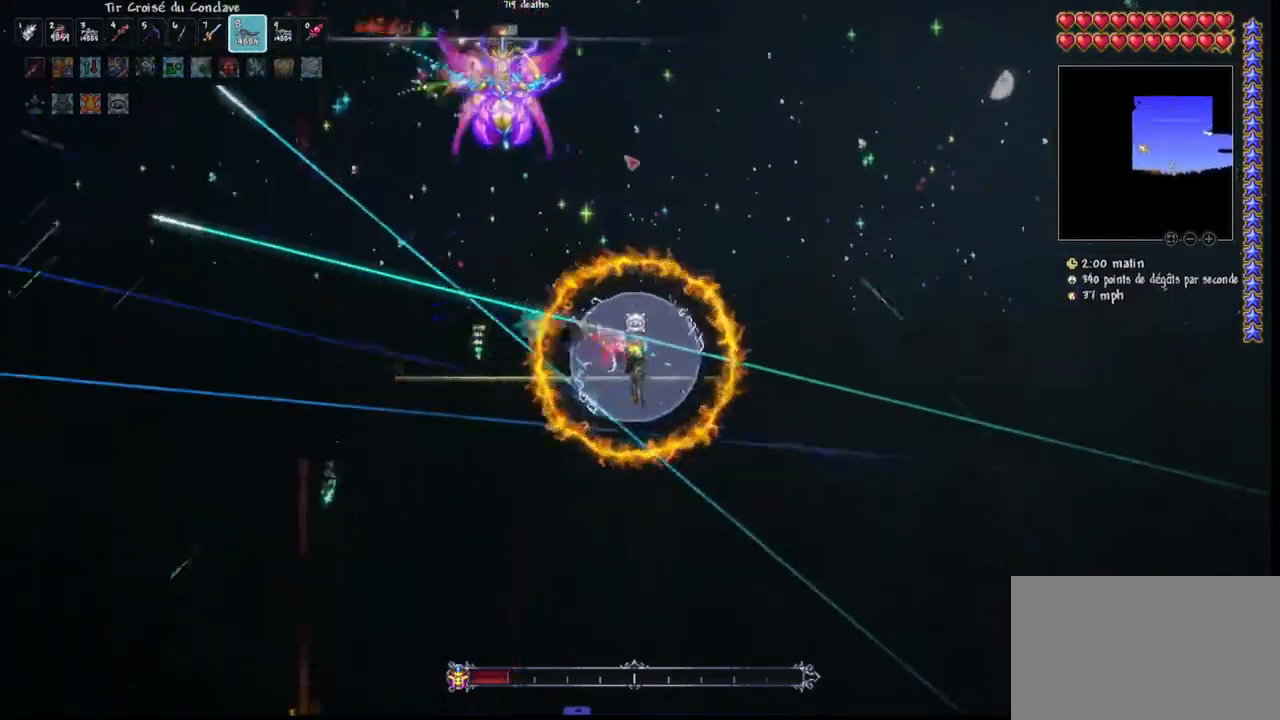
{"keys": ["d", "space"], "mouse": ["left"], "mouse_move": "still", "events": []}
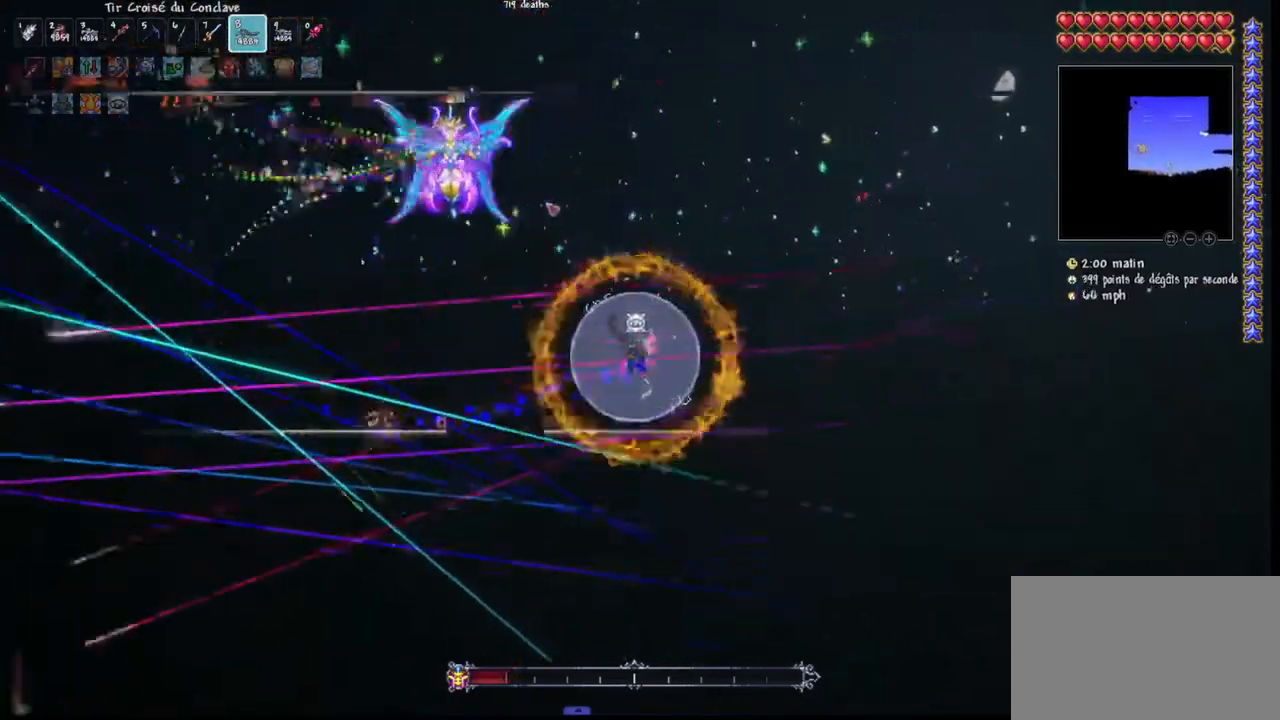
{"keys": ["d", "space"], "mouse": ["left"], "mouse_move": "down-left", "events": []}
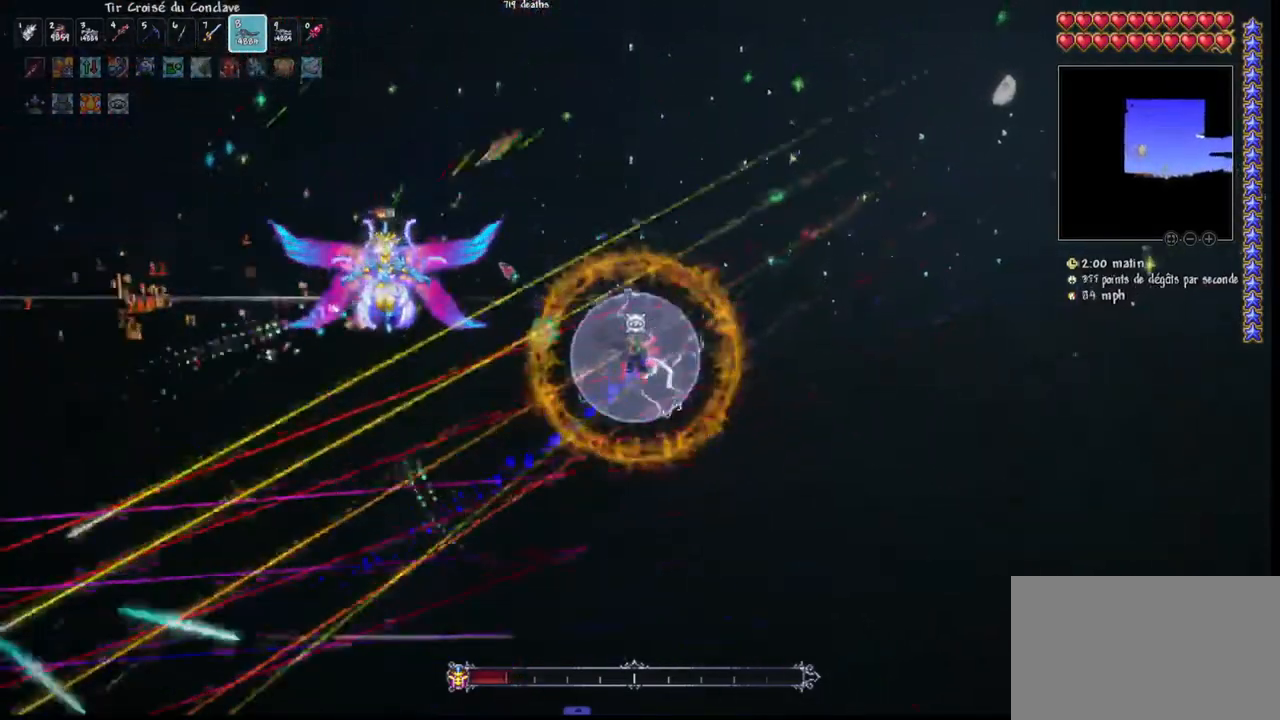
{"keys": ["d", "space"], "mouse": ["left"], "mouse_move": "down", "events": []}
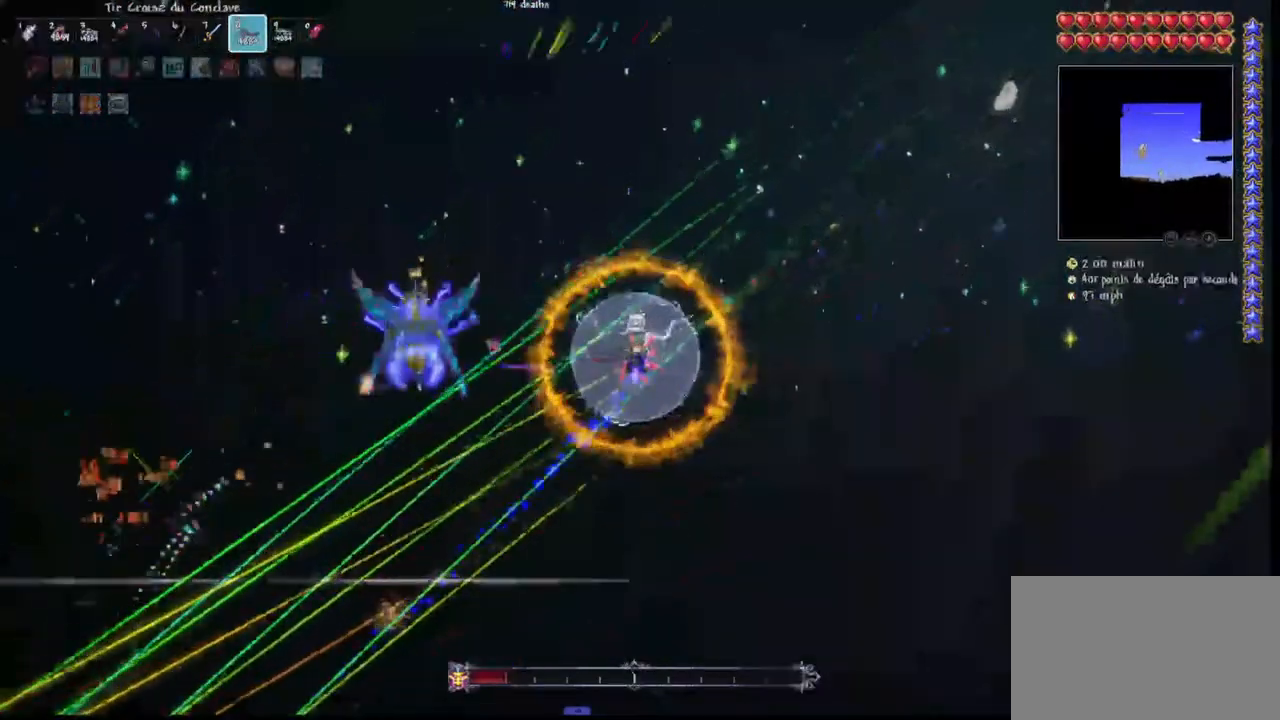
{"keys": ["d", "space"], "mouse": ["left"], "mouse_move": "still", "events": []}
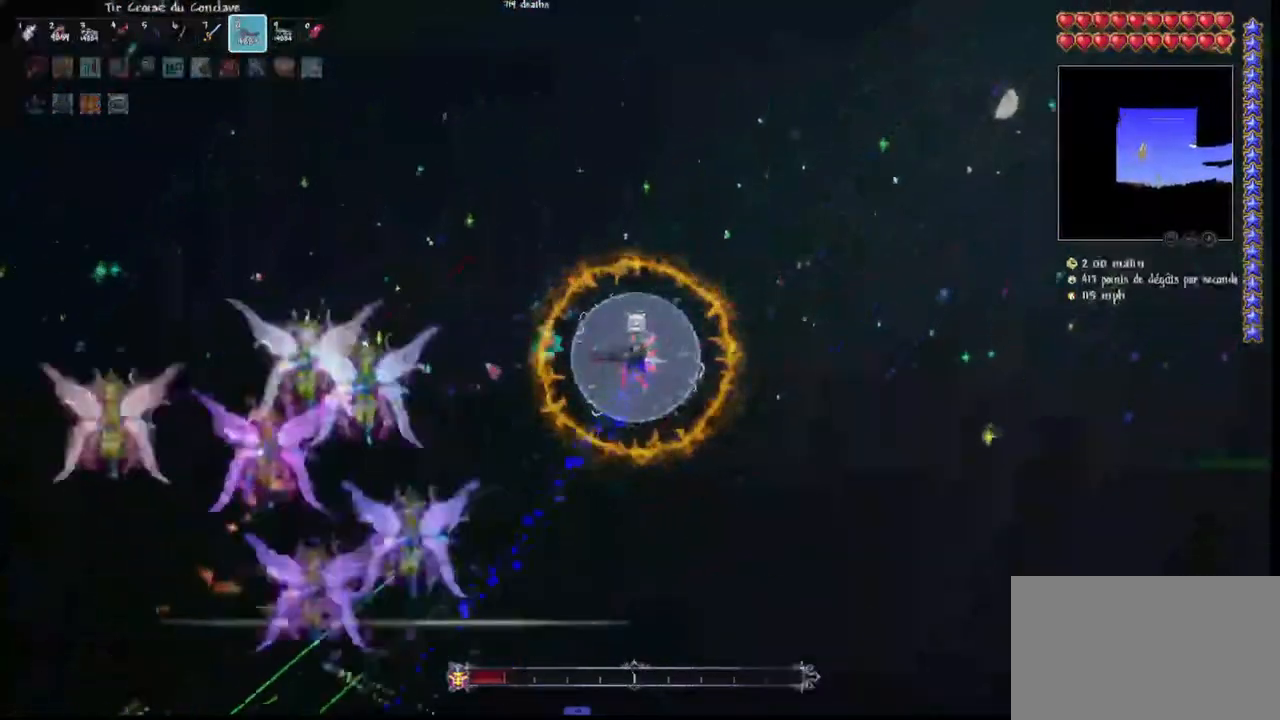
{"keys": ["q"], "mouse": ["left"], "mouse_move": "right", "events": [[67, "q", "down"], [167, "d", "up"], [167, "q", "up"], [200, "space", "up"], [267, "q", "down"], [333, "q", "up"], [433, "q", "down"]]}
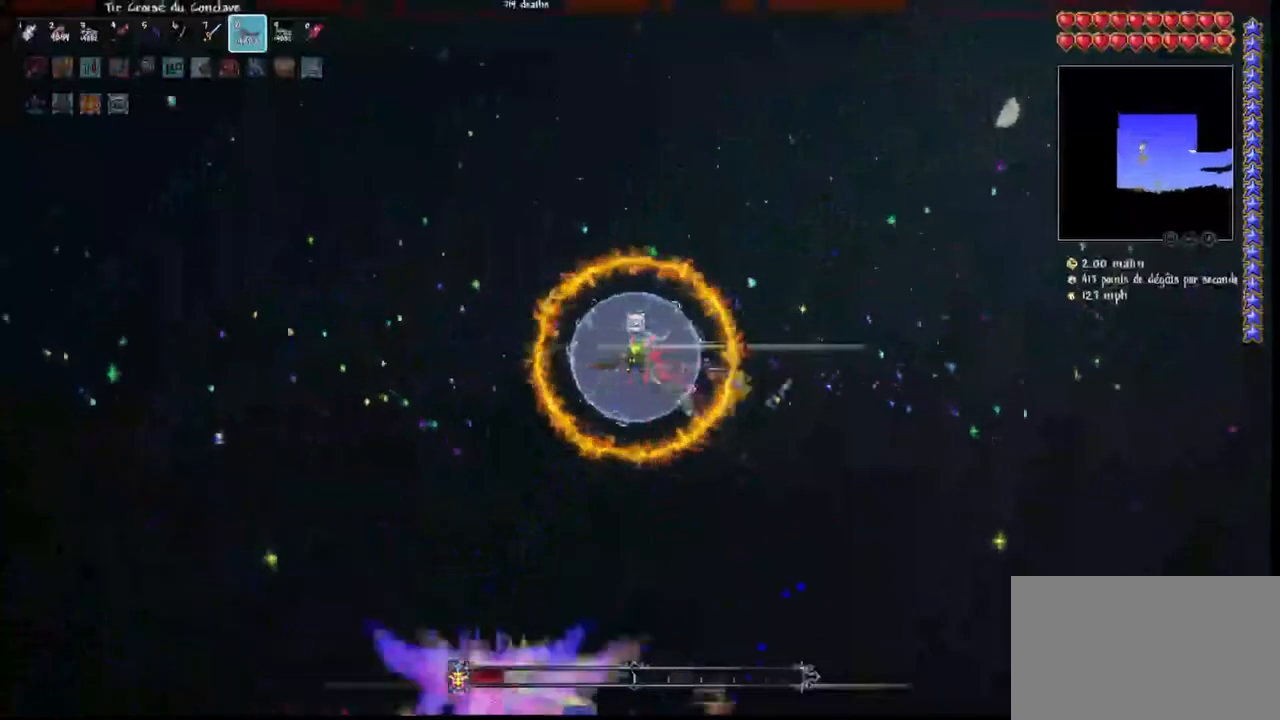
{"keys": ["q"], "mouse": ["left"], "mouse_move": "up-right", "events": [[367, "r", "down"], [467, "r", "up"]]}
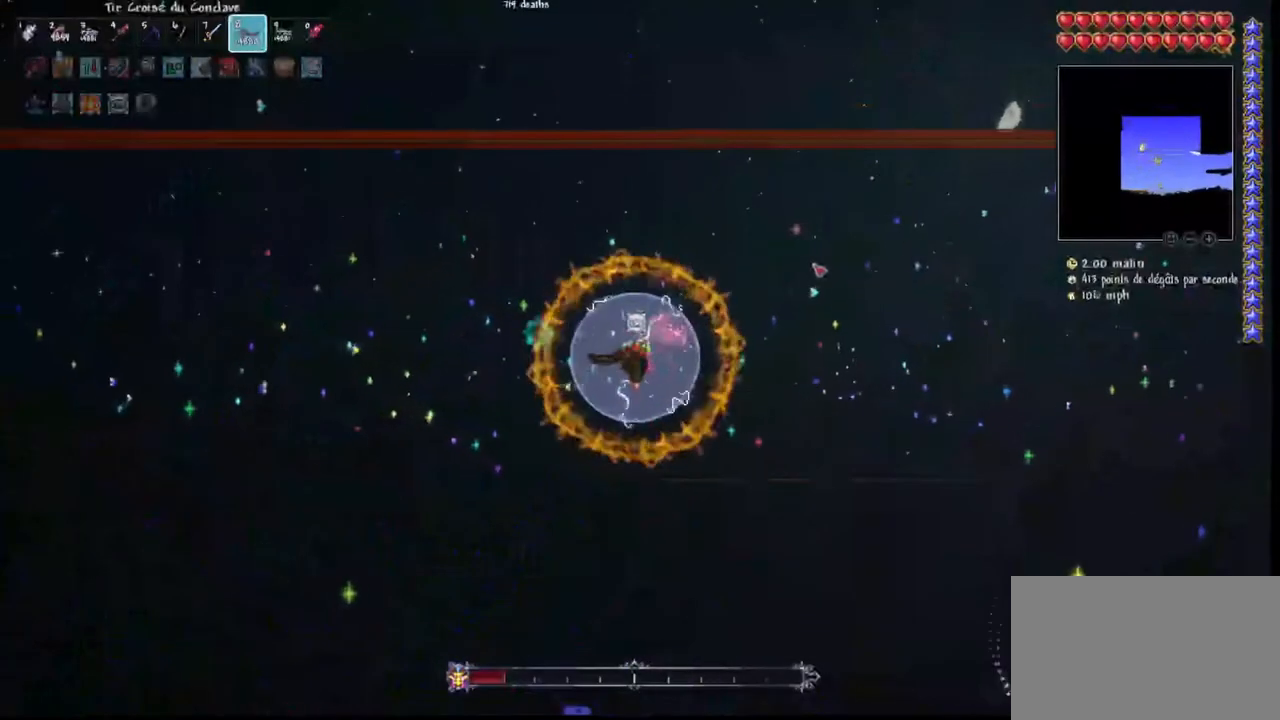
{"keys": [], "mouse": ["left"], "mouse_move": "up", "events": [[200, "r", "down"], [333, "r", "up"], [433, "q", "up"]]}